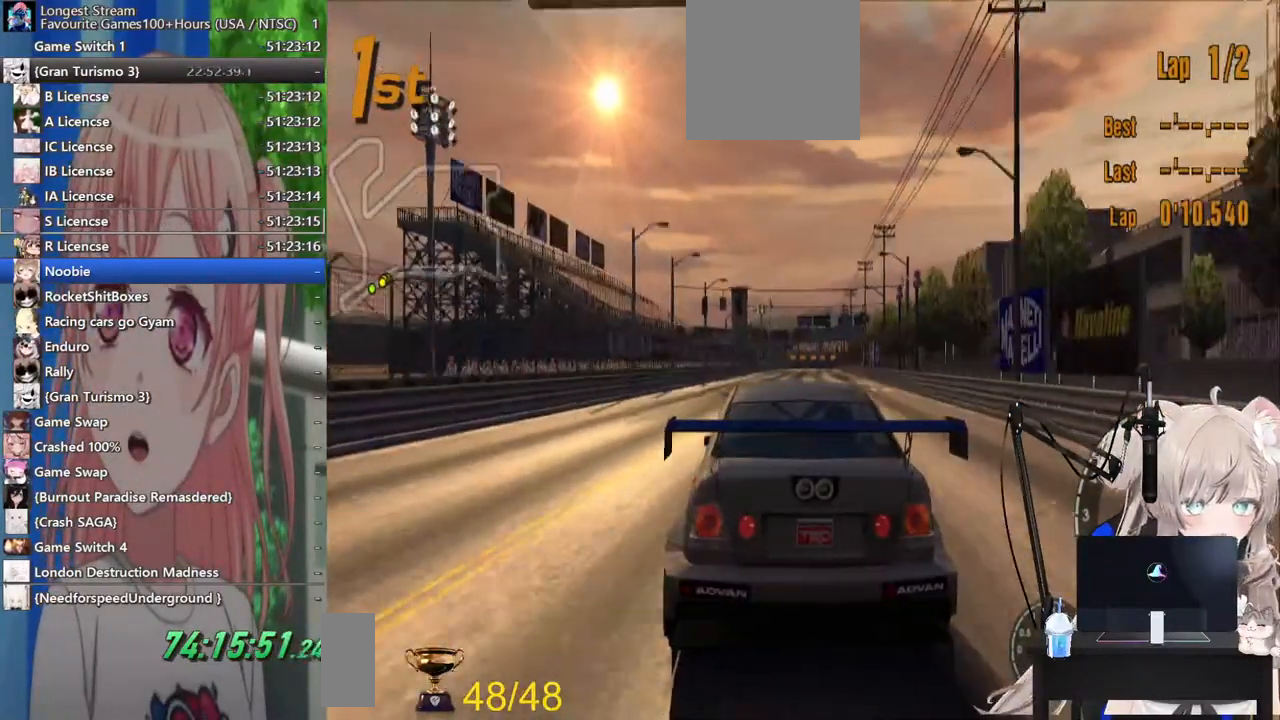
Gameplay with a controller (PlayStation layout); each line is a JSON object with the inputs held at the frame after it. "events" lists button and stick changes between this image and that frame as [ms after this image, input, new state], when the widget could be followed in between. Not read: L1 R1.
{"buttons": ["R2"], "left_stick": "center", "right_stick": "center", "events": []}
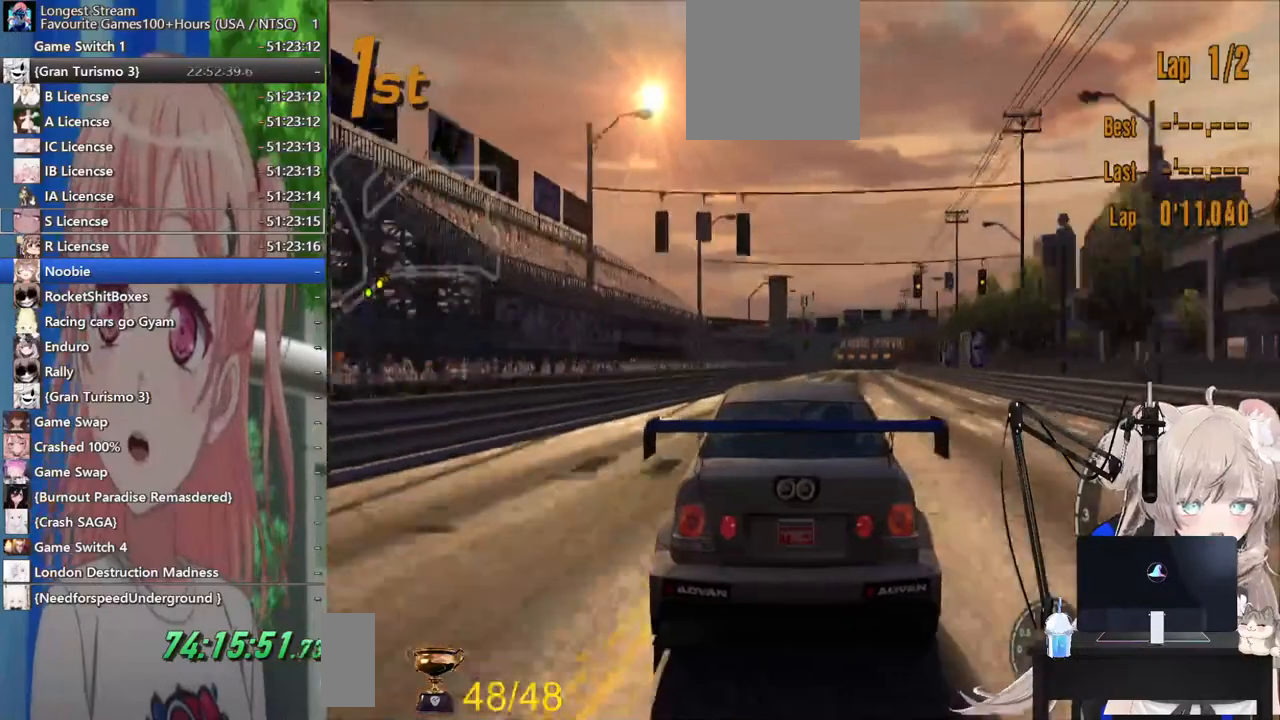
{"buttons": ["R2"], "left_stick": "left", "right_stick": "center", "events": [[500, "left_stick", "left"]]}
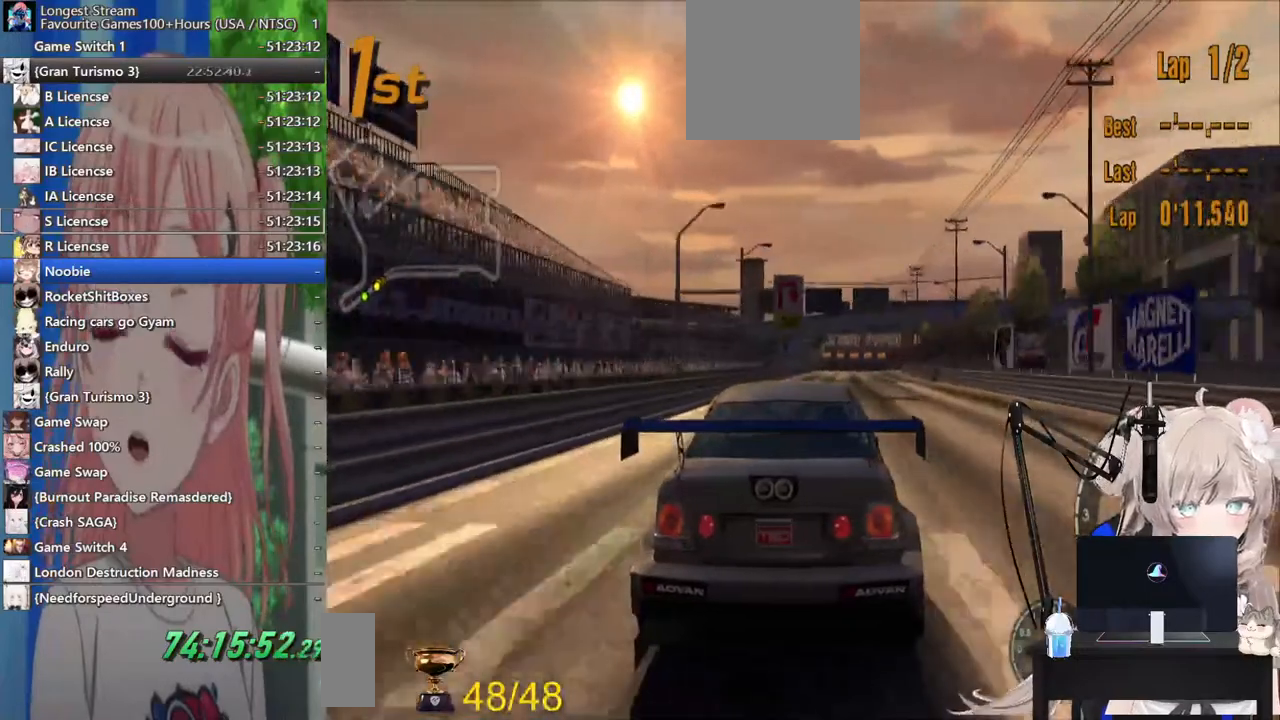
{"buttons": ["R2"], "left_stick": "center", "right_stick": "center", "events": [[100, "left_stick", "center"]]}
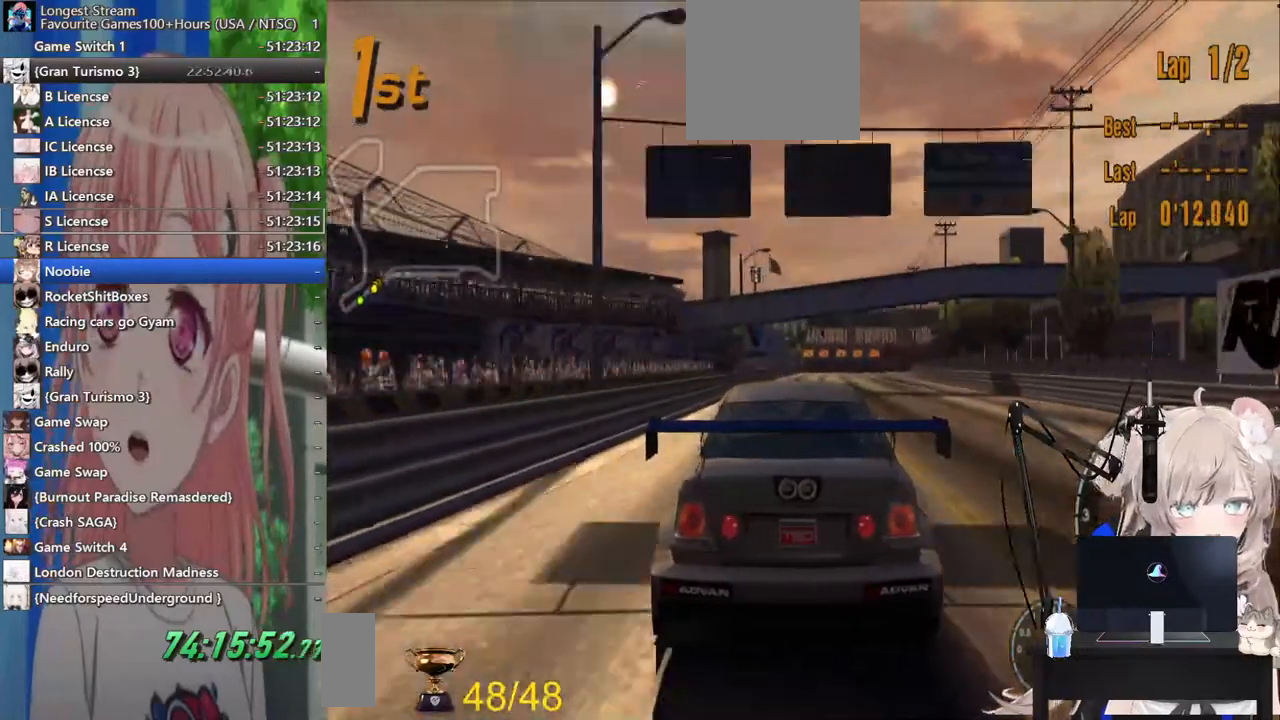
{"buttons": ["SQUARE", "L2"], "left_stick": "center", "right_stick": "center", "events": [[300, "R2", "up"], [467, "L2", "down"], [483, "SQUARE", "down"]]}
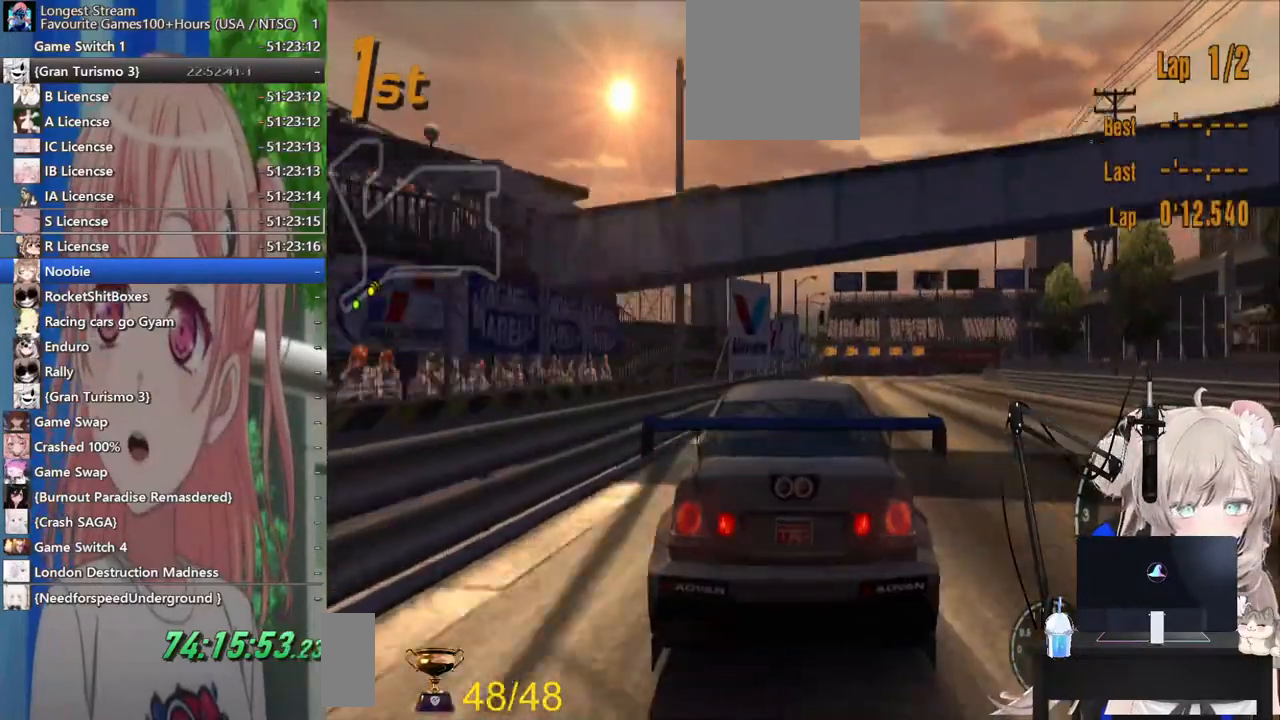
{"buttons": ["SQUARE", "L2"], "left_stick": "right", "right_stick": "center"}
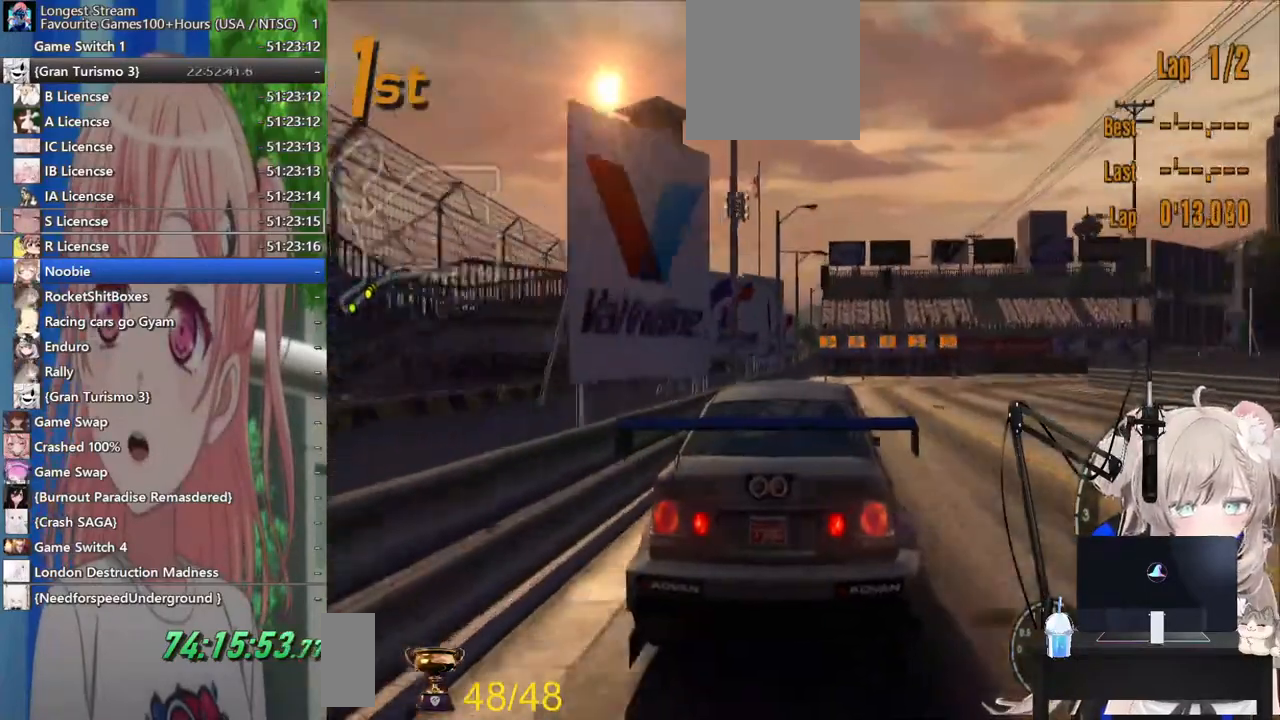
{"buttons": ["L2"], "left_stick": "right", "right_stick": "center", "events": [[167, "SQUARE", "up"]]}
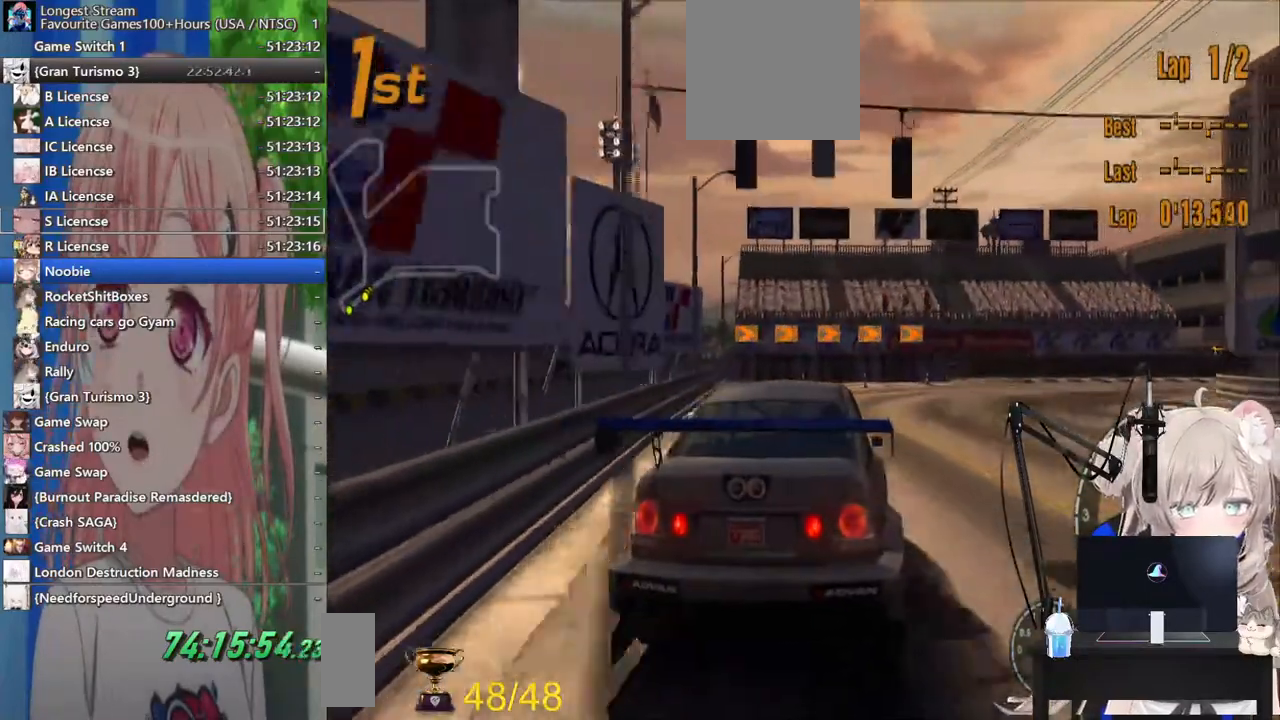
{"buttons": [], "left_stick": "right", "right_stick": "center"}
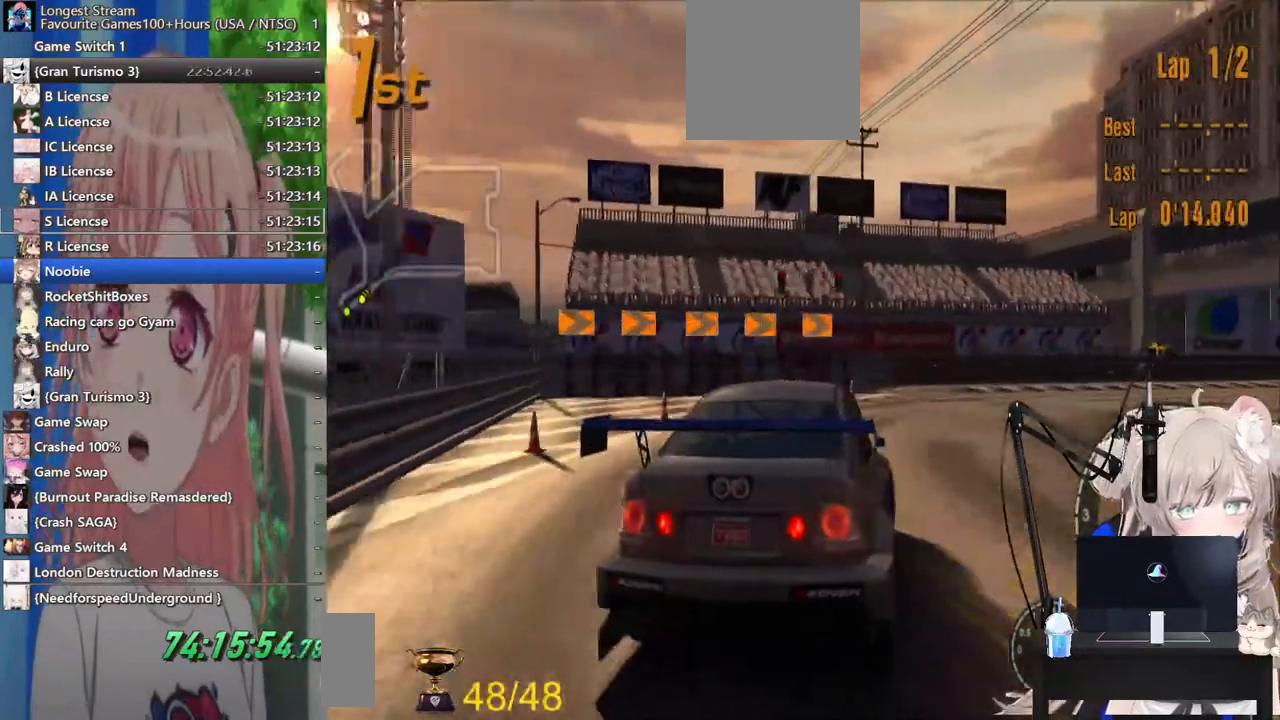
{"buttons": ["R2"], "left_stick": "right", "right_stick": "center", "events": [[433, "R2", "down"]]}
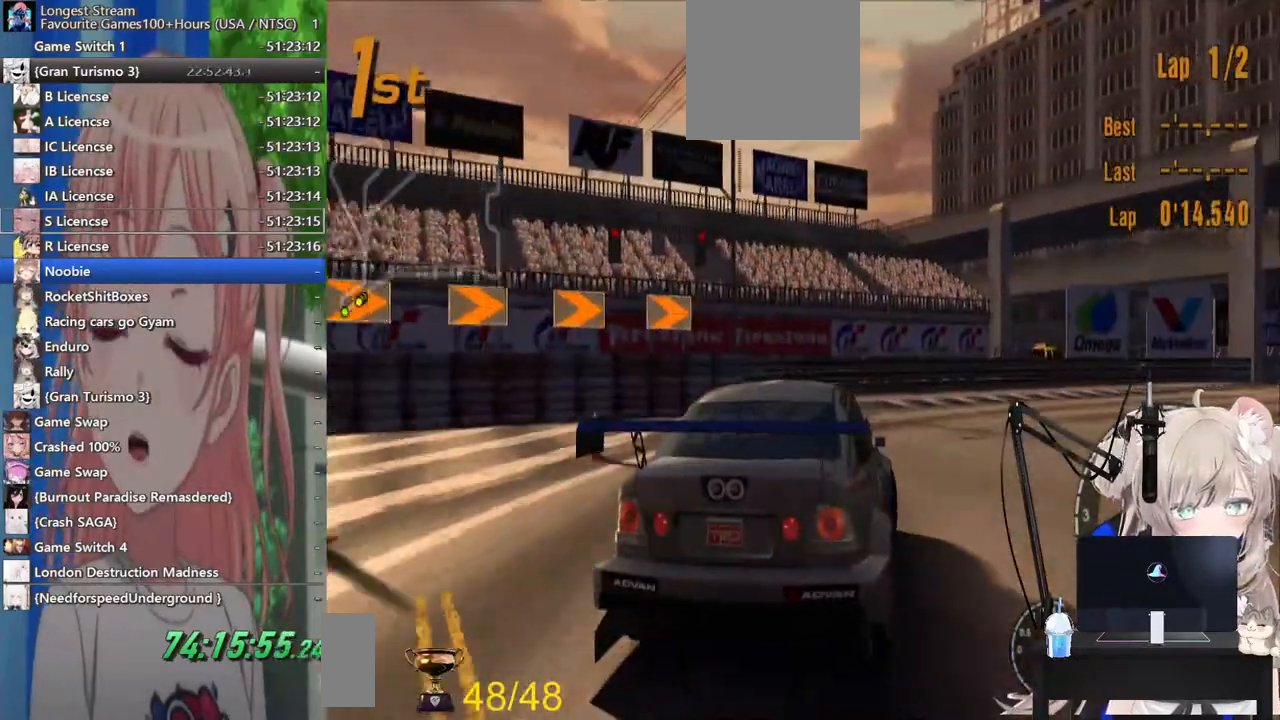
{"buttons": [], "left_stick": "right", "right_stick": "center", "events": [[317, "R2", "up"]]}
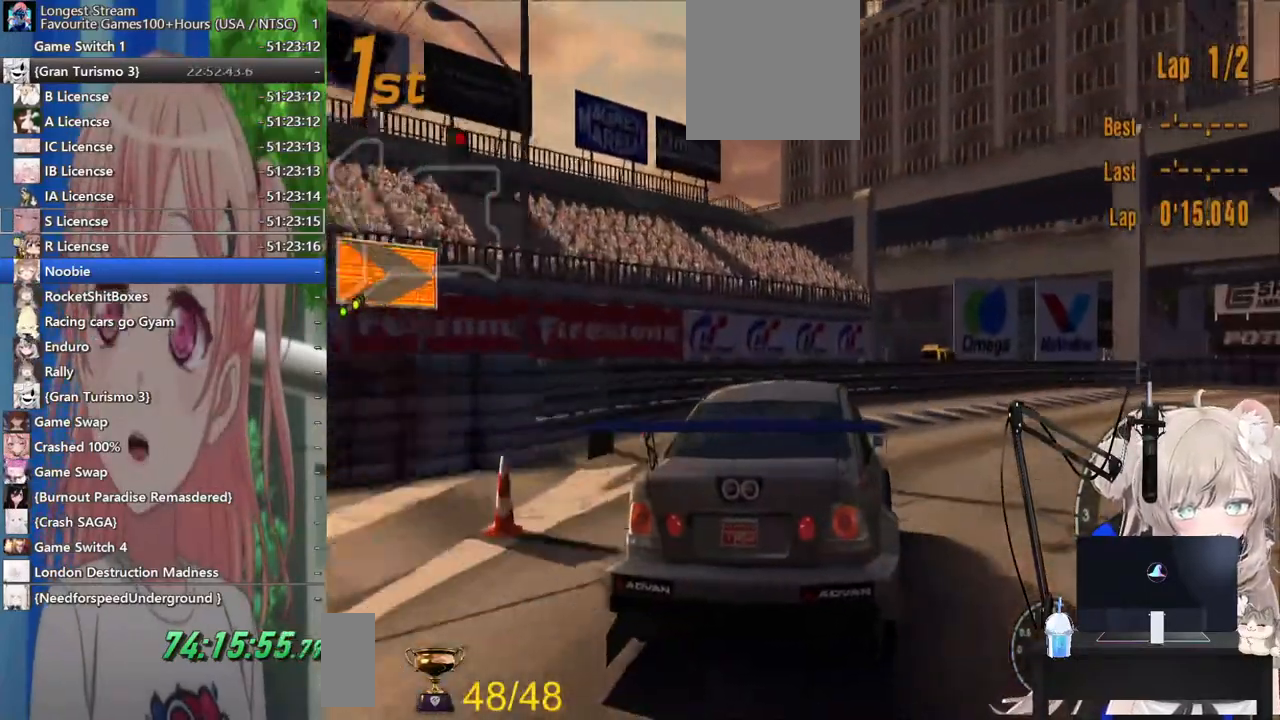
{"buttons": ["R2"], "left_stick": "right", "right_stick": "center", "events": [[283, "R2", "down"]]}
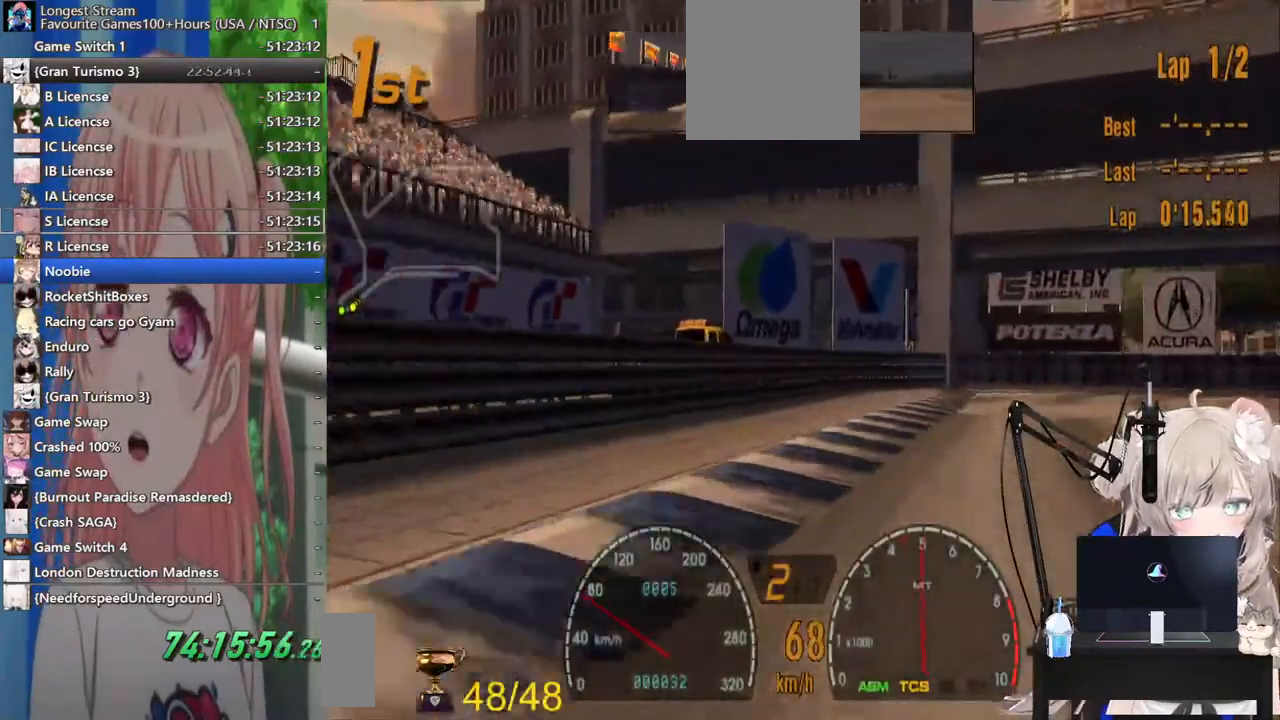
{"buttons": ["R2"], "left_stick": "right", "right_stick": "center", "events": [[167, "R2", "up"], [367, "R2", "down"]]}
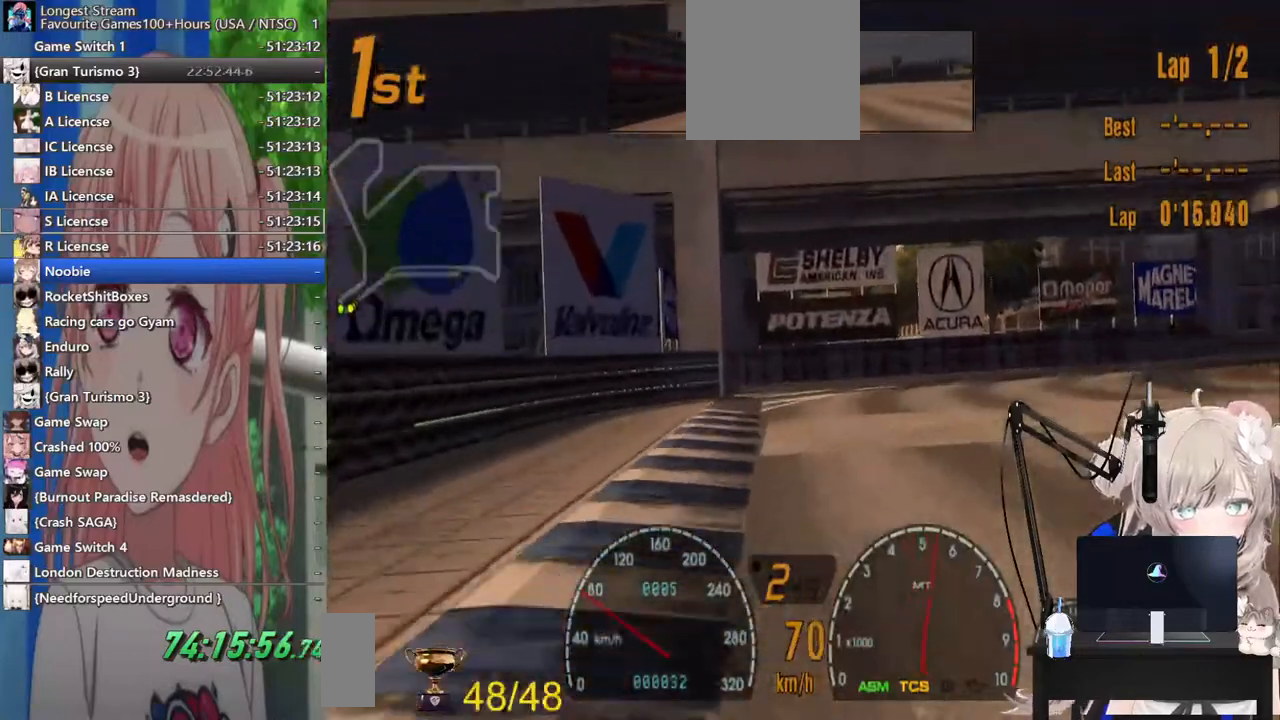
{"buttons": ["R2"], "left_stick": "right", "right_stick": "center", "events": []}
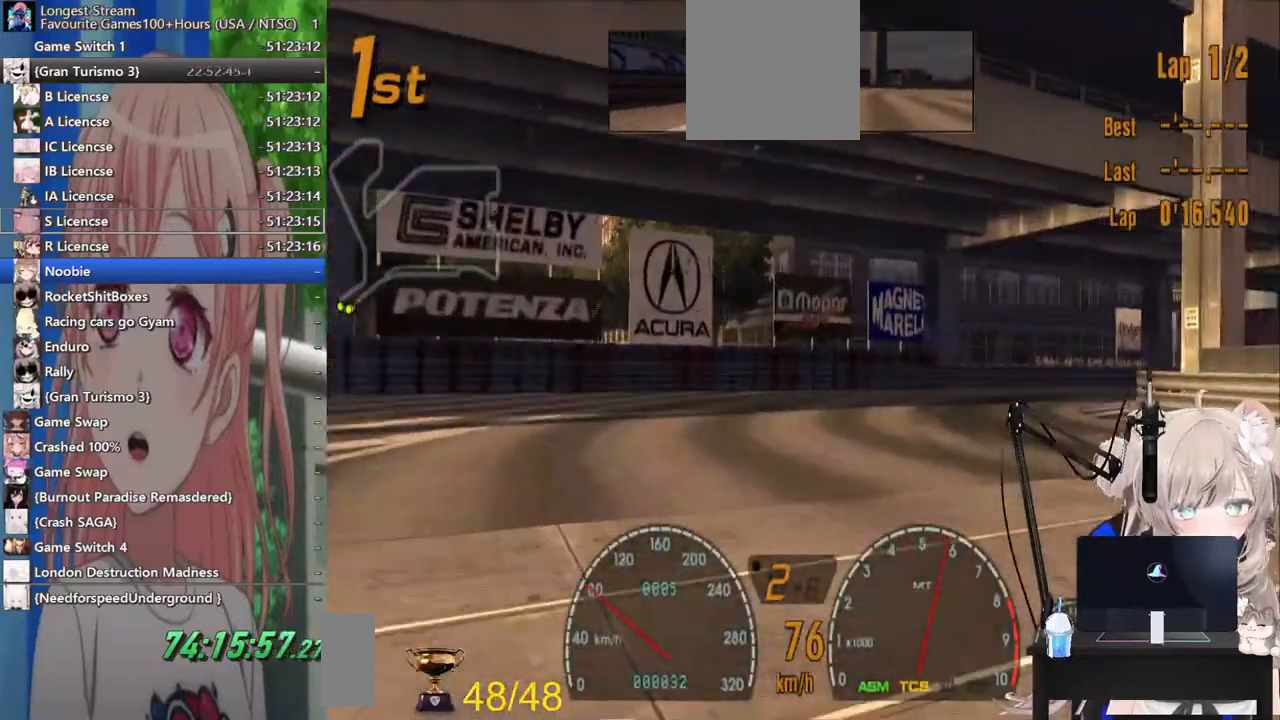
{"buttons": ["R2"], "left_stick": "right", "right_stick": "center", "events": []}
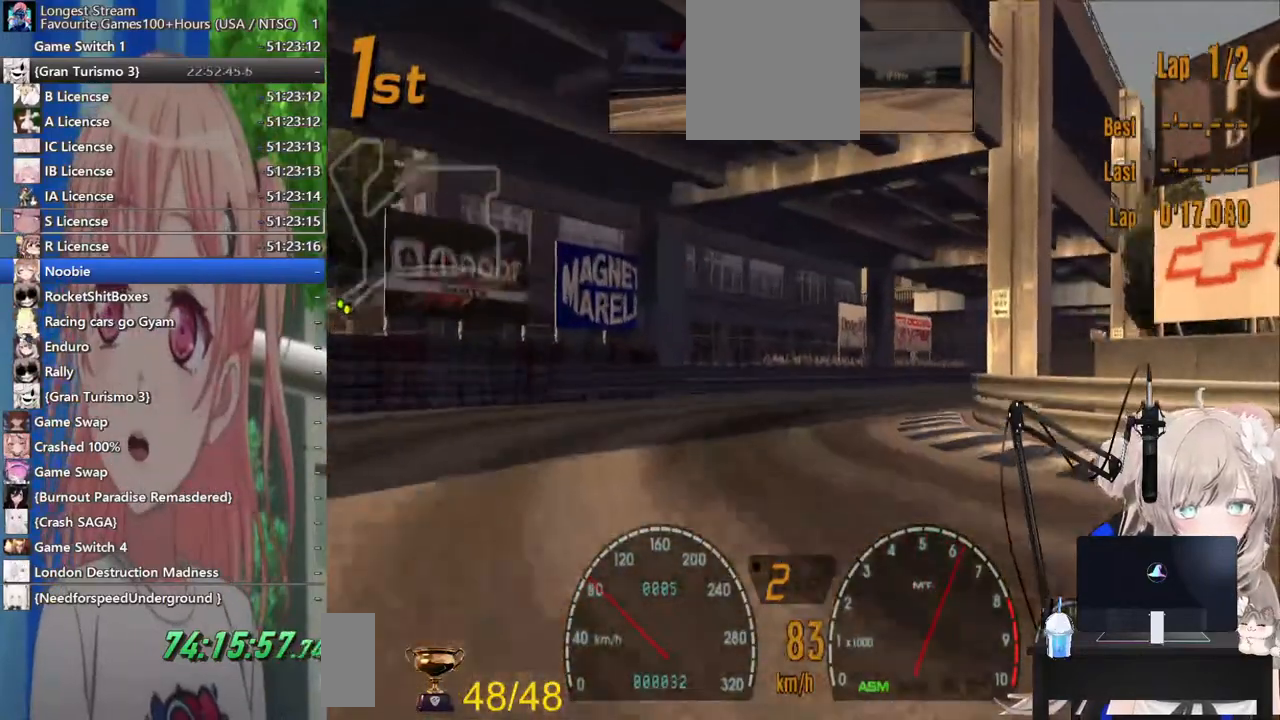
{"buttons": ["R2"], "left_stick": "left", "right_stick": "center", "events": [[400, "left_stick", "left"]]}
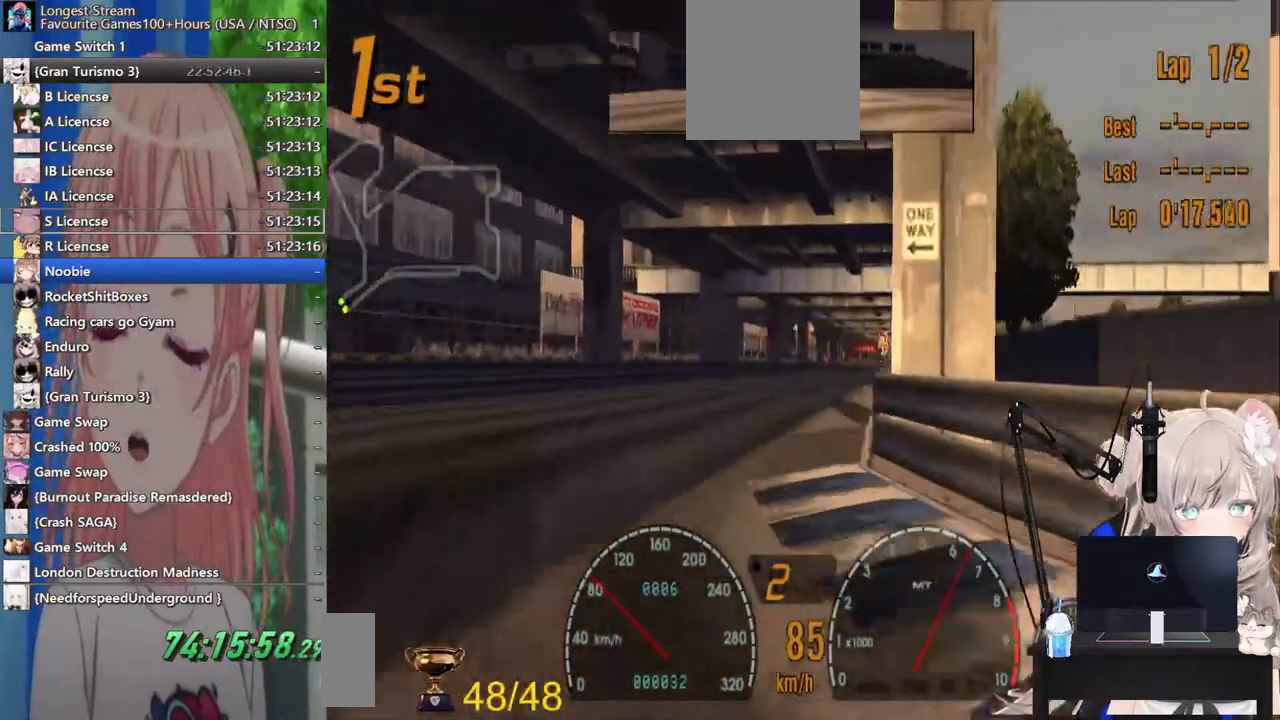
{"buttons": ["R2"], "left_stick": "left", "right_stick": "center", "events": [[317, "left_stick", "down-left"], [467, "left_stick", "left"]]}
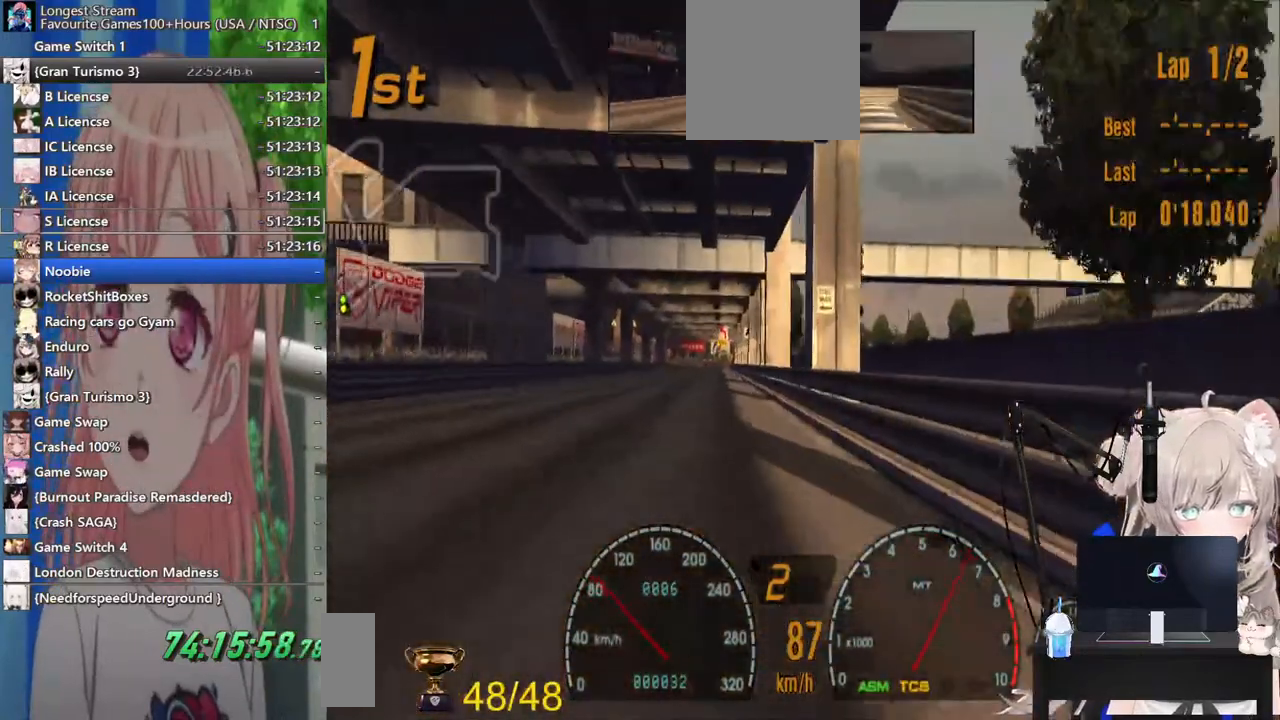
{"buttons": ["R2"], "left_stick": "center", "right_stick": "center", "events": [[500, "left_stick", "center"]]}
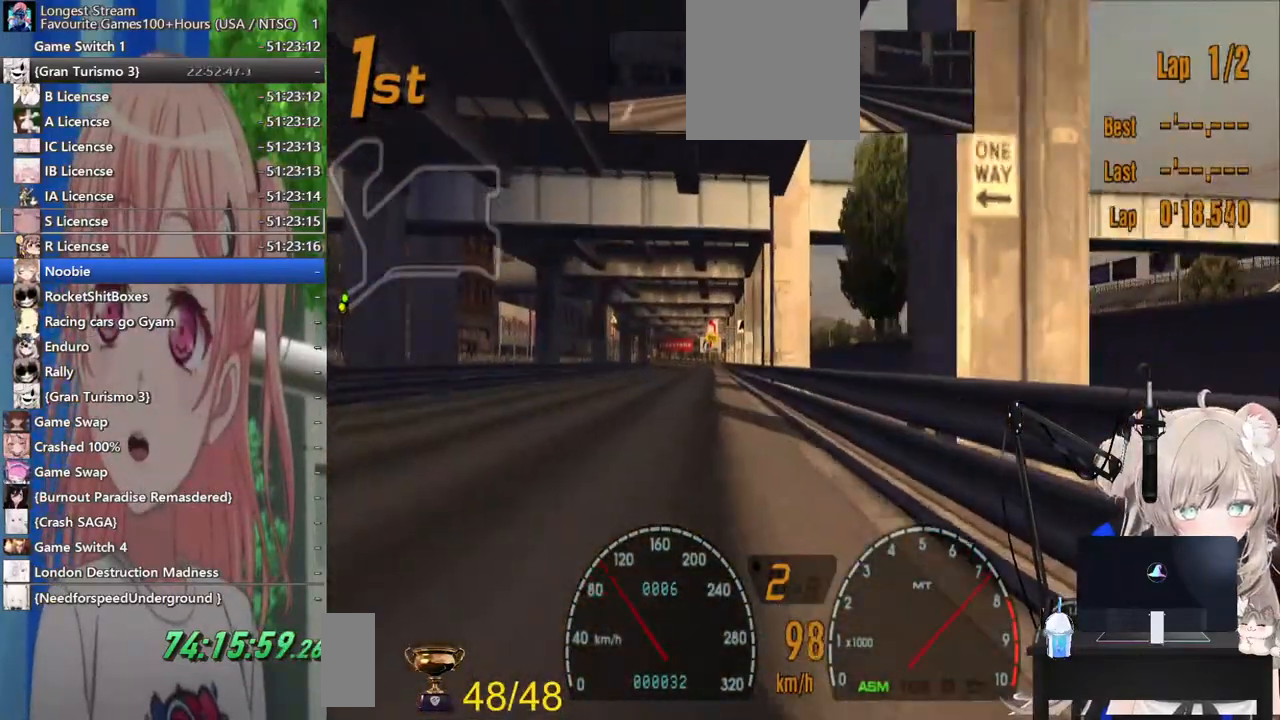
{"buttons": ["R2"], "left_stick": "center", "right_stick": "center", "events": []}
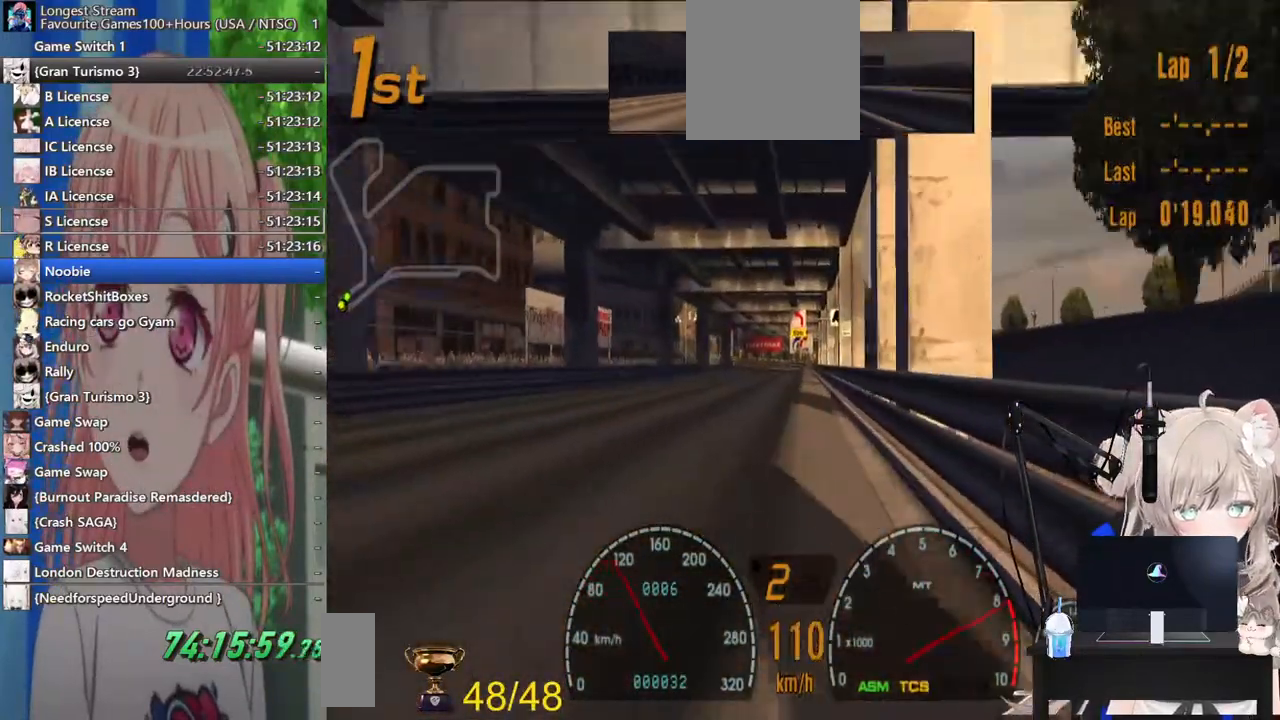
{"buttons": ["R2"], "left_stick": "center", "right_stick": "center", "events": [[217, "CROSS", "down"], [383, "CROSS", "up"]]}
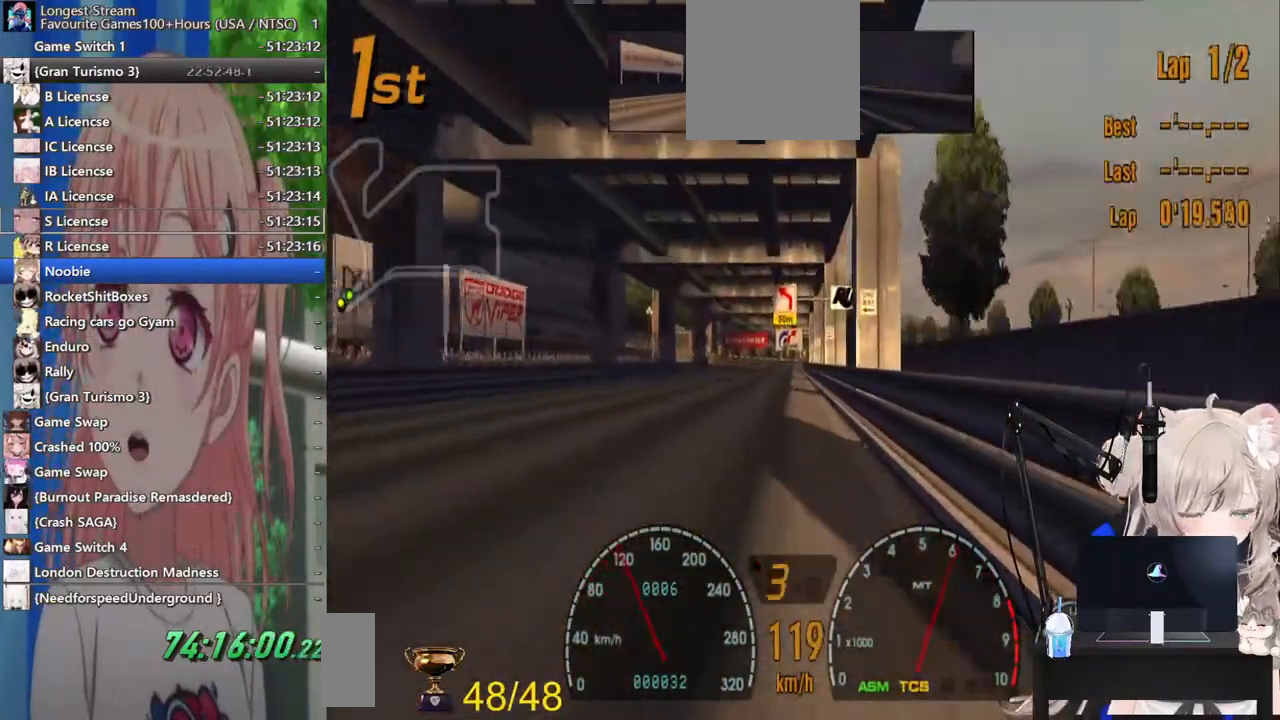
{"buttons": ["R2"], "left_stick": "center", "right_stick": "center", "events": []}
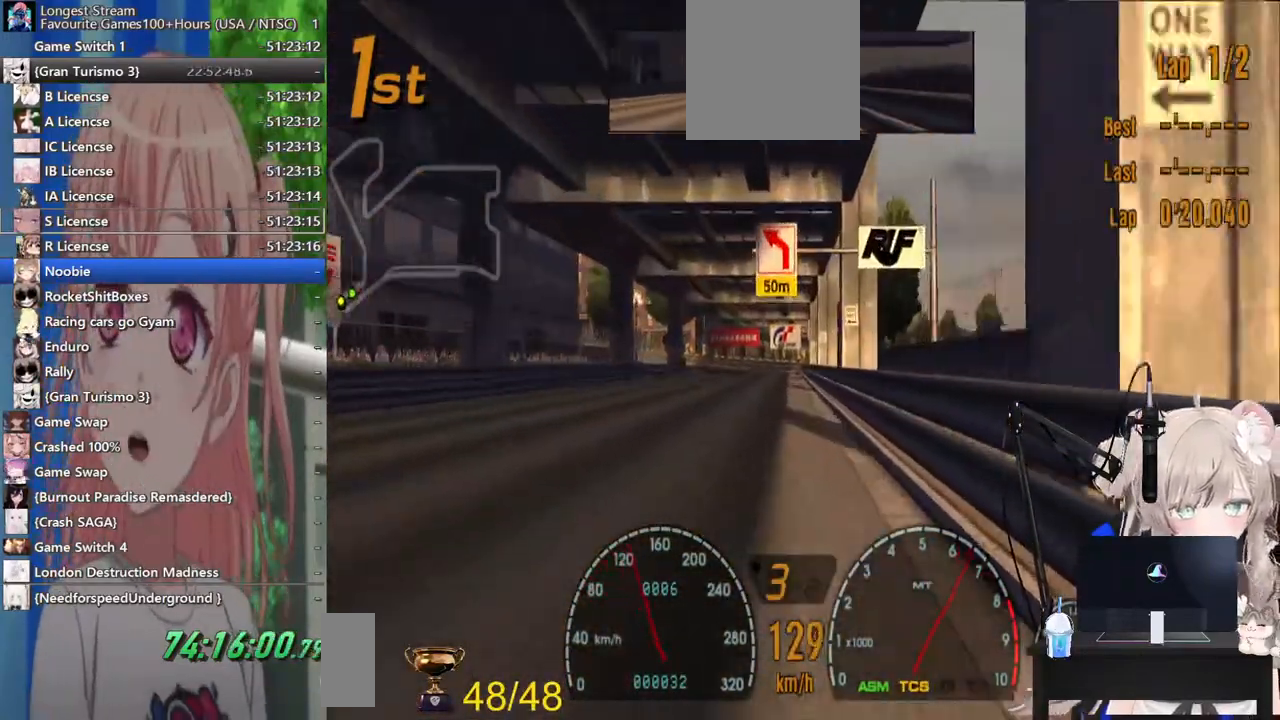
{"buttons": ["R2"], "left_stick": "left", "right_stick": "center", "events": [[100, "left_stick", "down-right"], [500, "left_stick", "left"]]}
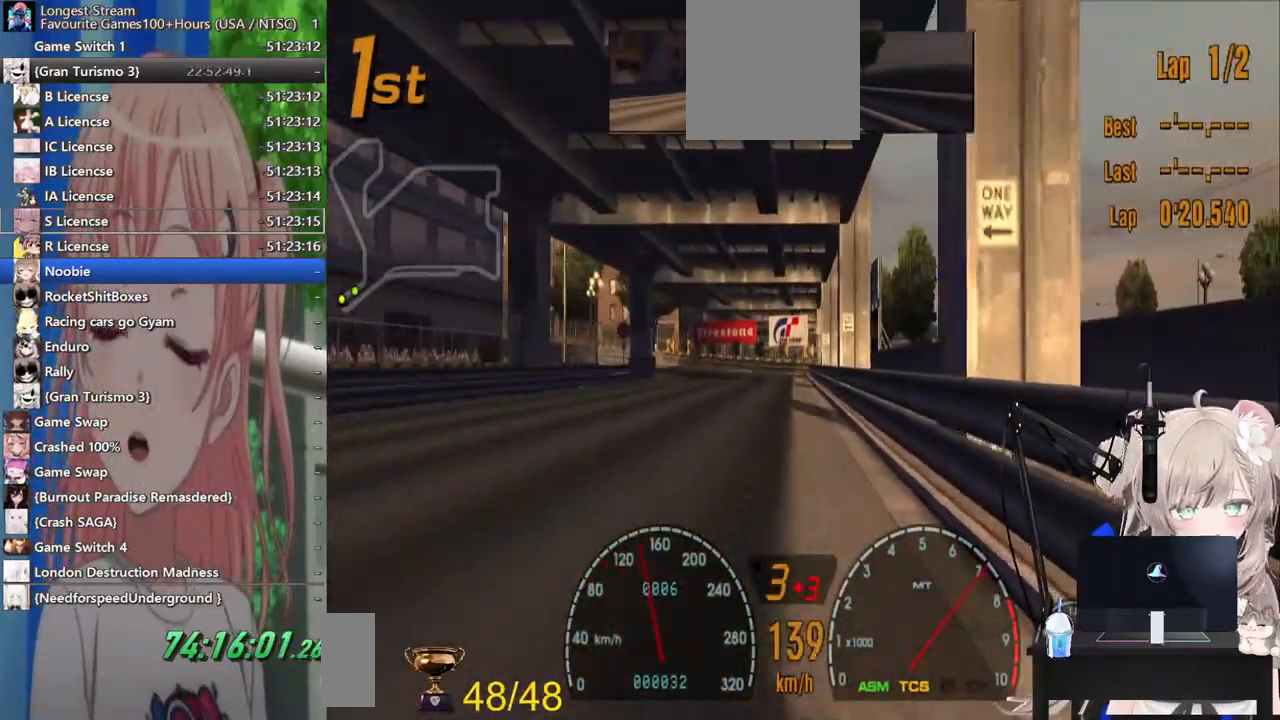
{"buttons": ["R2"], "left_stick": "left", "right_stick": "center", "events": []}